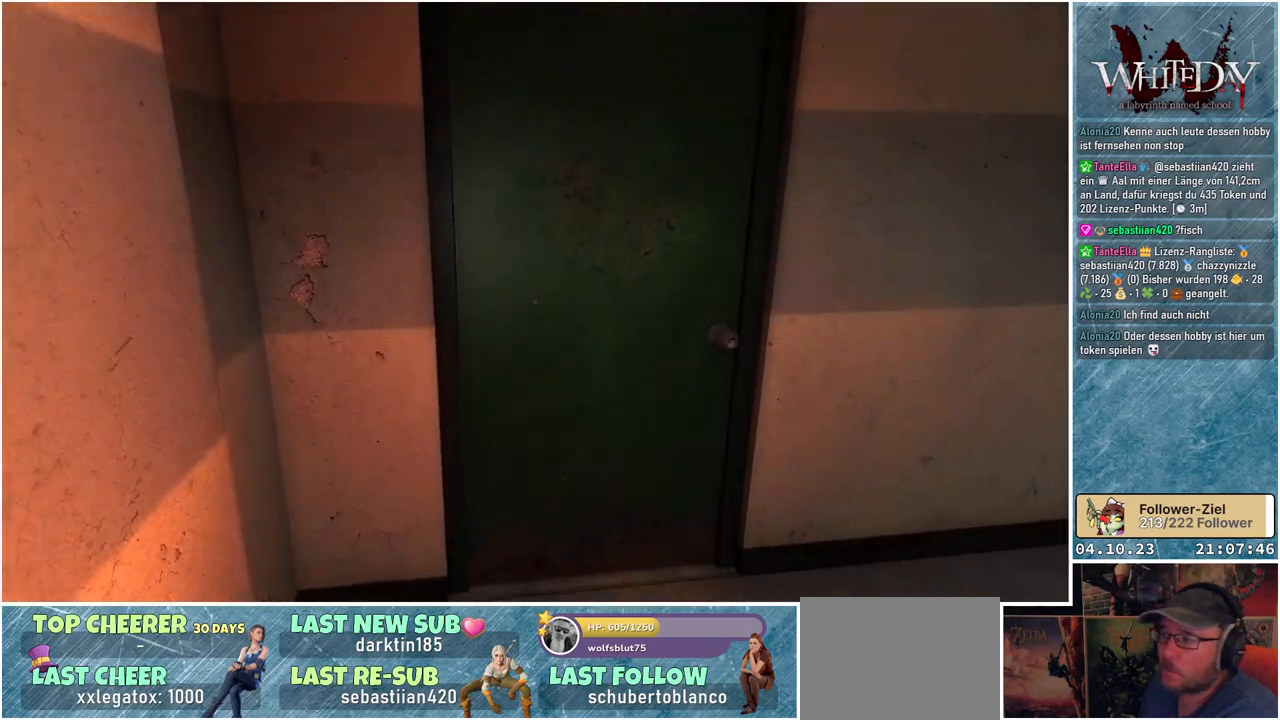
Gameplay with a controller (Xbox layout); each line is a JSON object with the inputs held at the frame after it. "events" lists button and stick changes between this image and that frame as [ms after this image, input, new state], when the widget could be followed in between. Not read: L3 R3.
{"buttons": ["A"], "left_stick": "center", "right_stick": "center", "events": [[433, "left_stick", "center"], [483, "A", "down"]]}
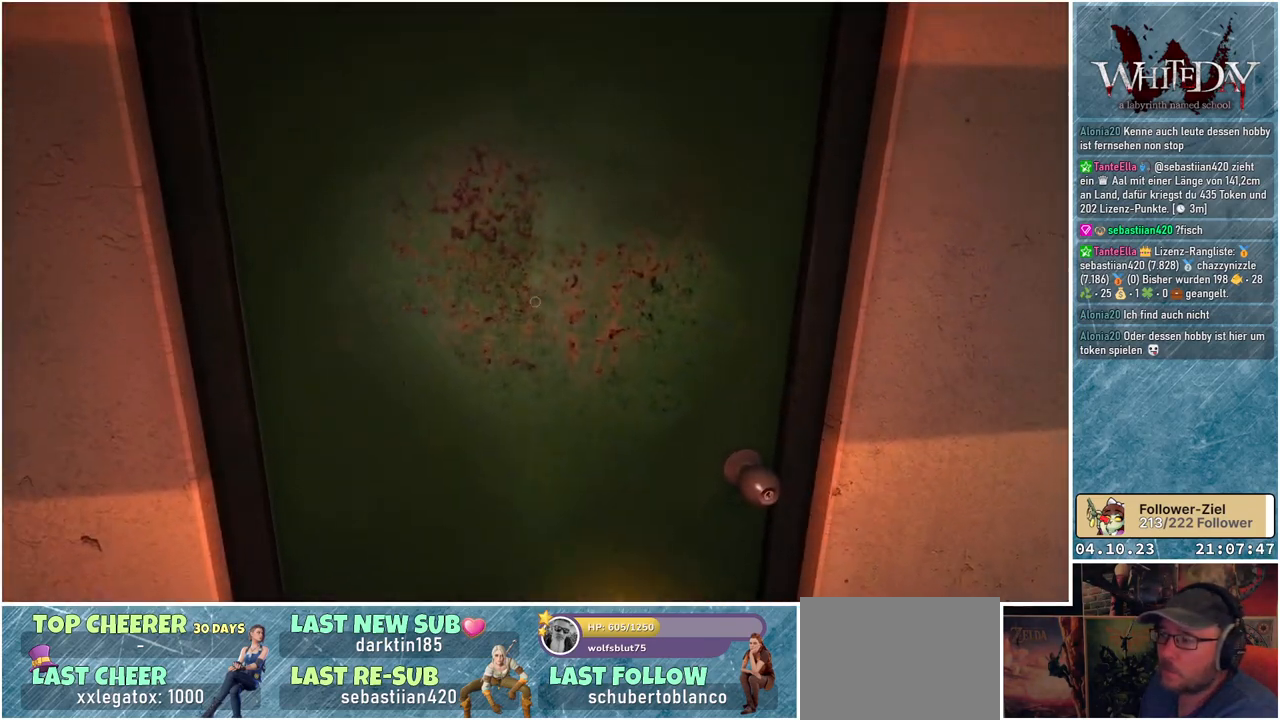
{"buttons": [], "left_stick": "center", "right_stick": "center", "events": [[100, "A", "up"]]}
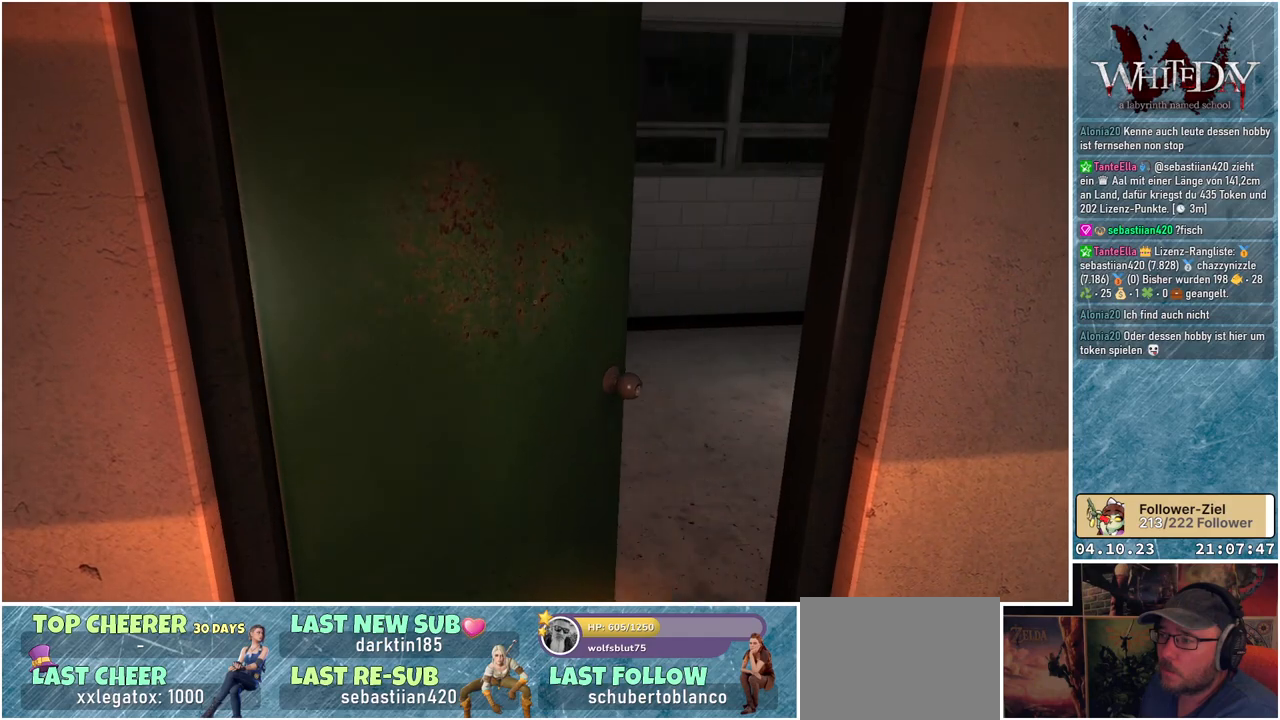
{"buttons": [], "left_stick": "center", "right_stick": "center", "events": []}
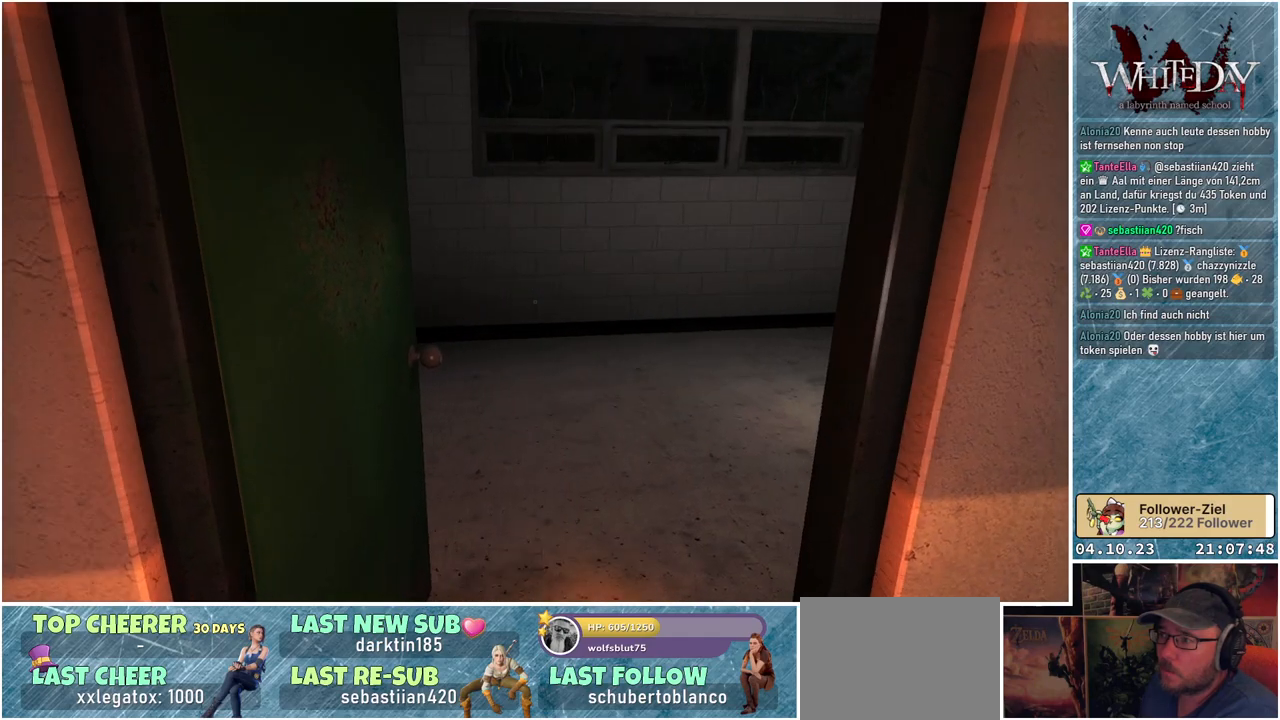
{"buttons": [], "left_stick": "up", "right_stick": "center", "events": [[167, "left_stick", "up"]]}
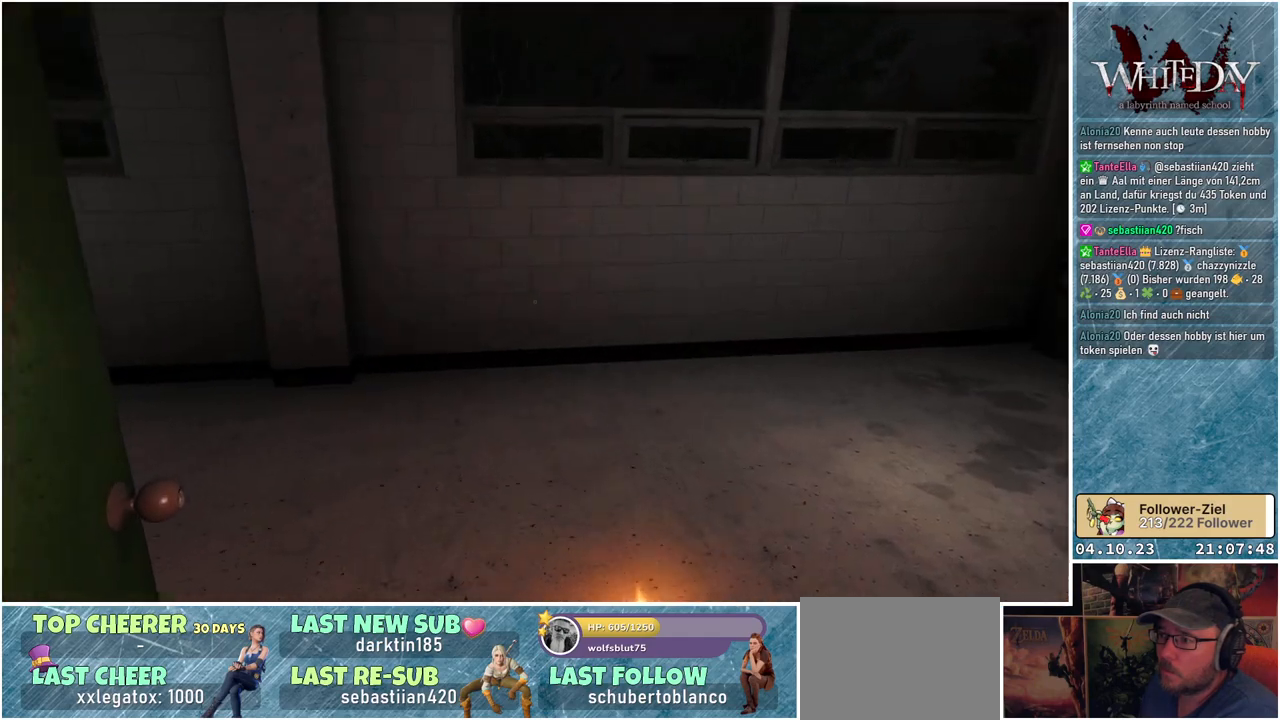
{"buttons": [], "left_stick": "center", "right_stick": "center", "events": [[50, "right_stick", "right"], [67, "left_stick", "center"], [433, "right_stick", "center"]]}
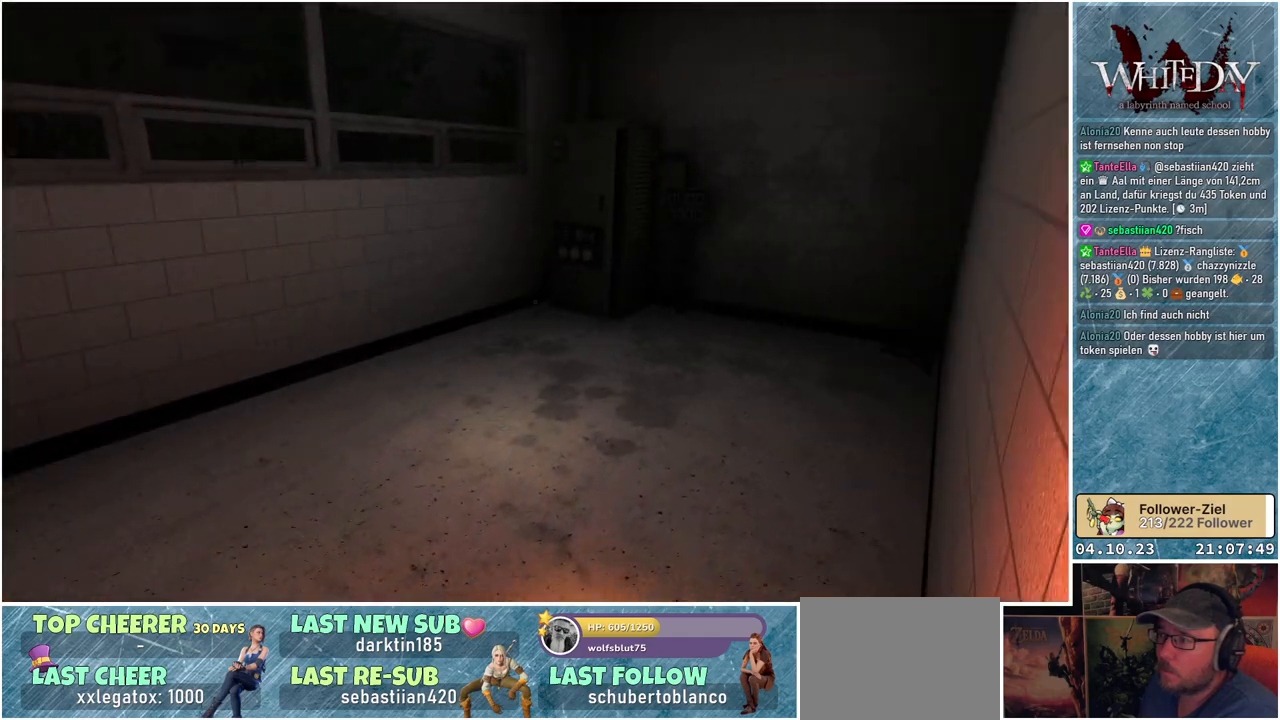
{"buttons": [], "left_stick": "up", "right_stick": "left", "events": [[350, "left_stick", "up"], [350, "right_stick", "left"]]}
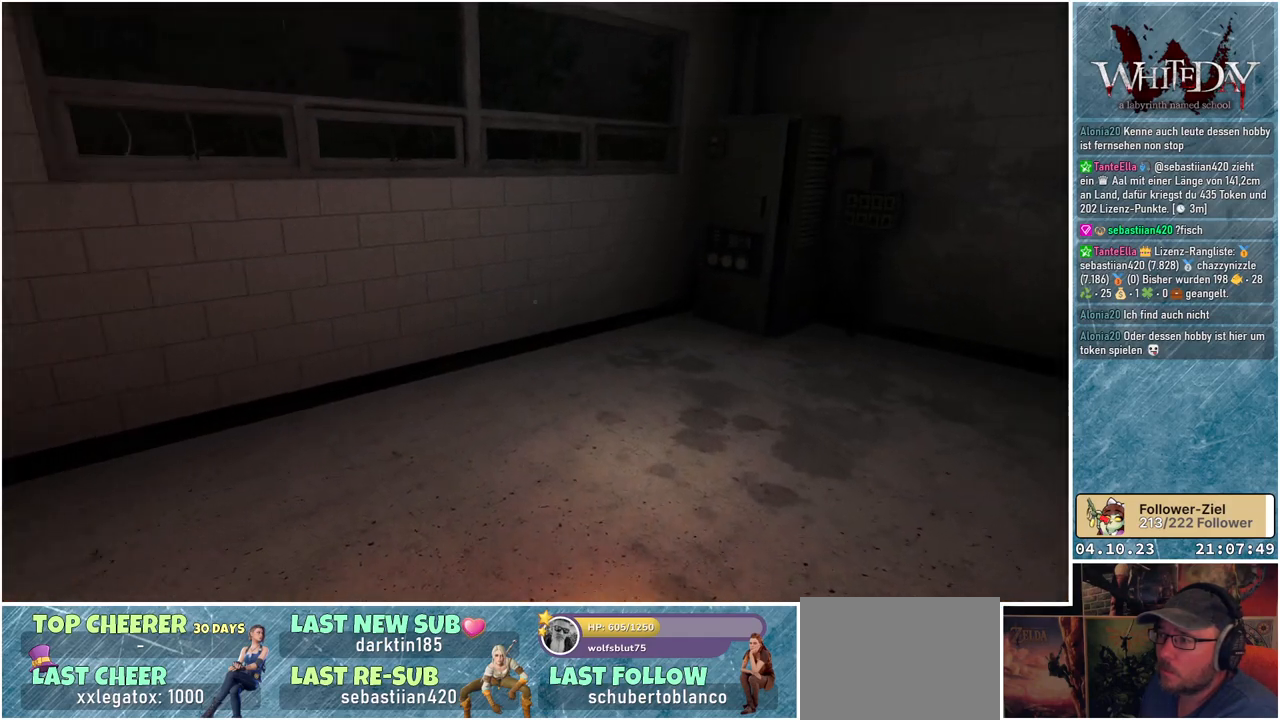
{"buttons": [], "left_stick": "up", "right_stick": "left", "events": []}
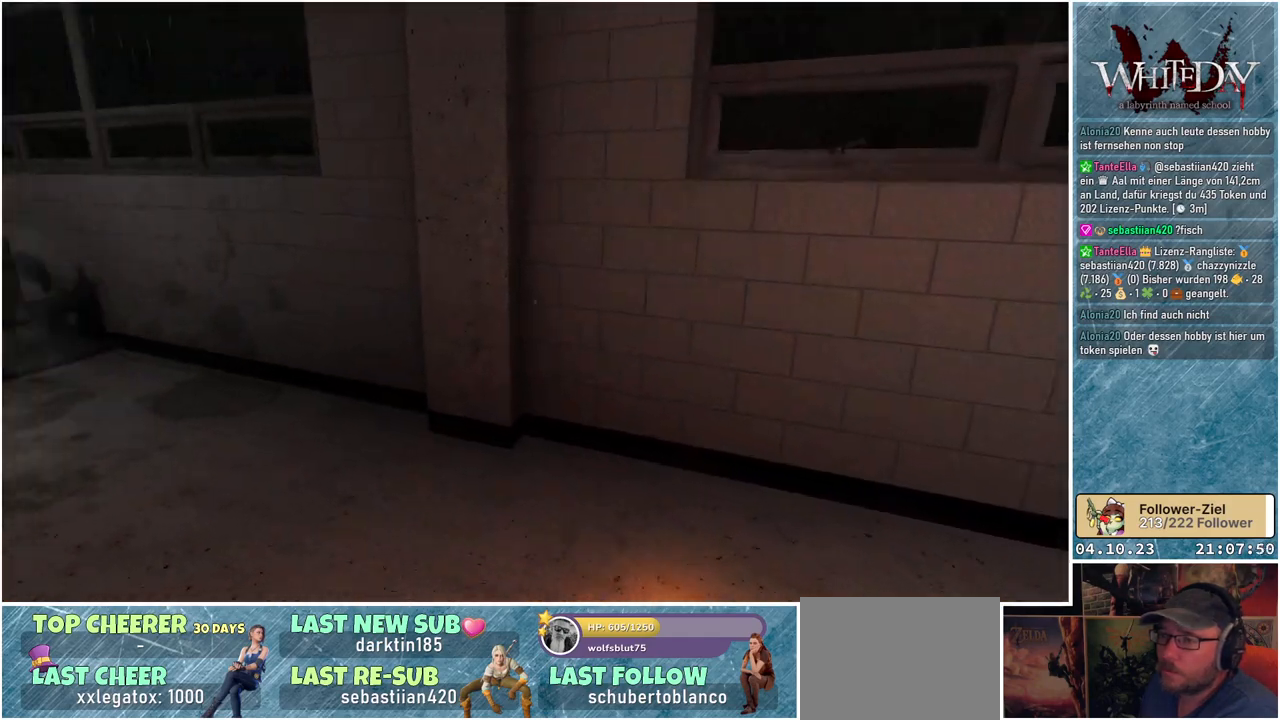
{"buttons": [], "left_stick": "center", "right_stick": "center", "events": [[83, "left_stick", "center"], [400, "right_stick", "center"]]}
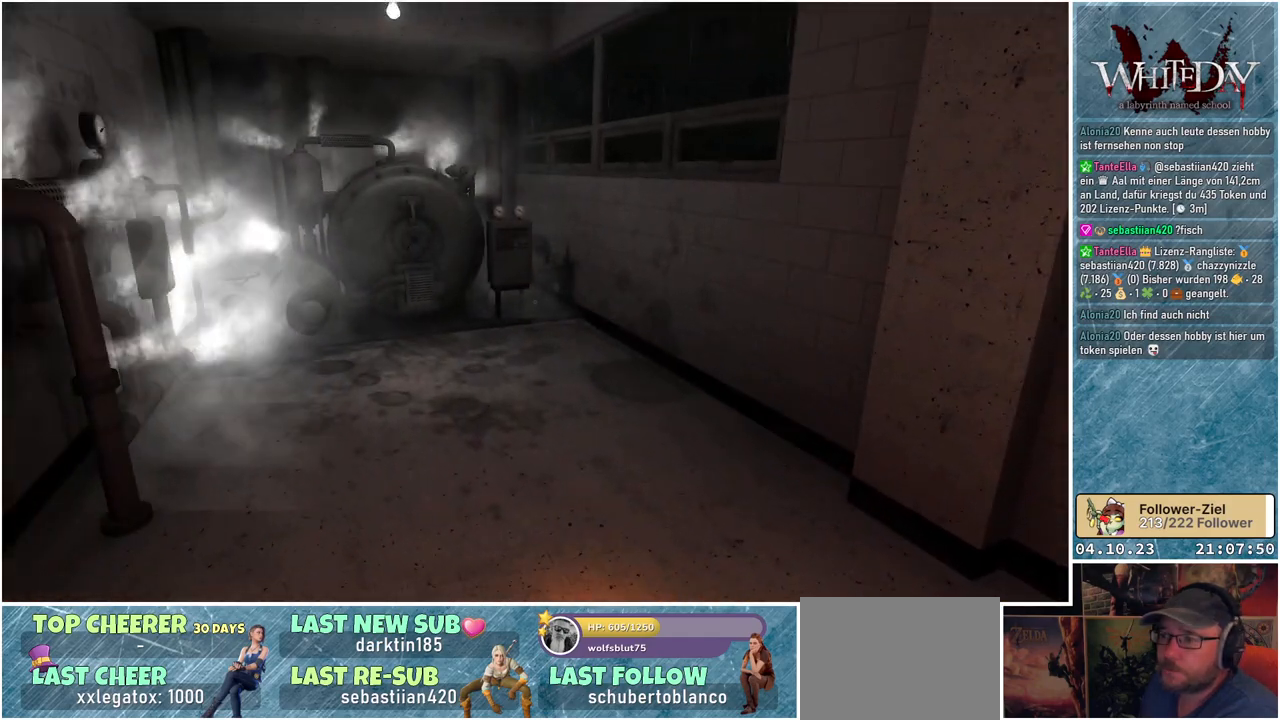
{"buttons": [], "left_stick": "center", "right_stick": "center", "events": []}
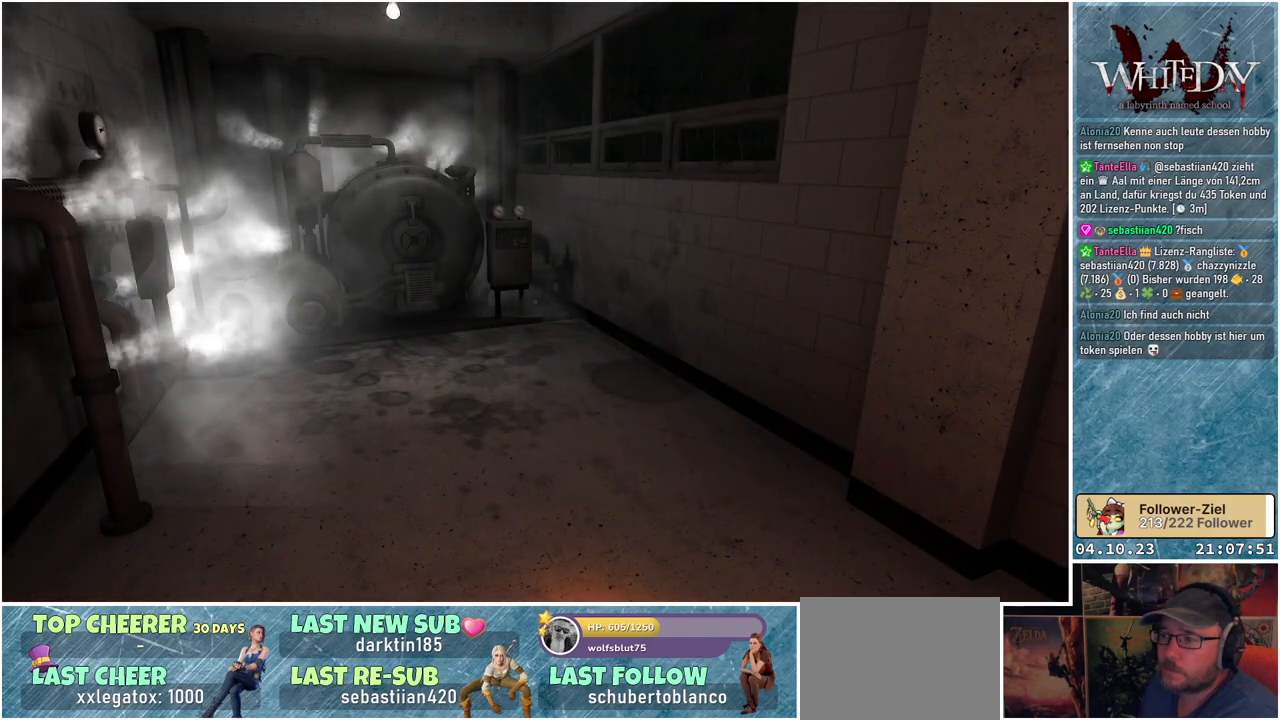
{"buttons": [], "left_stick": "center", "right_stick": "center", "events": []}
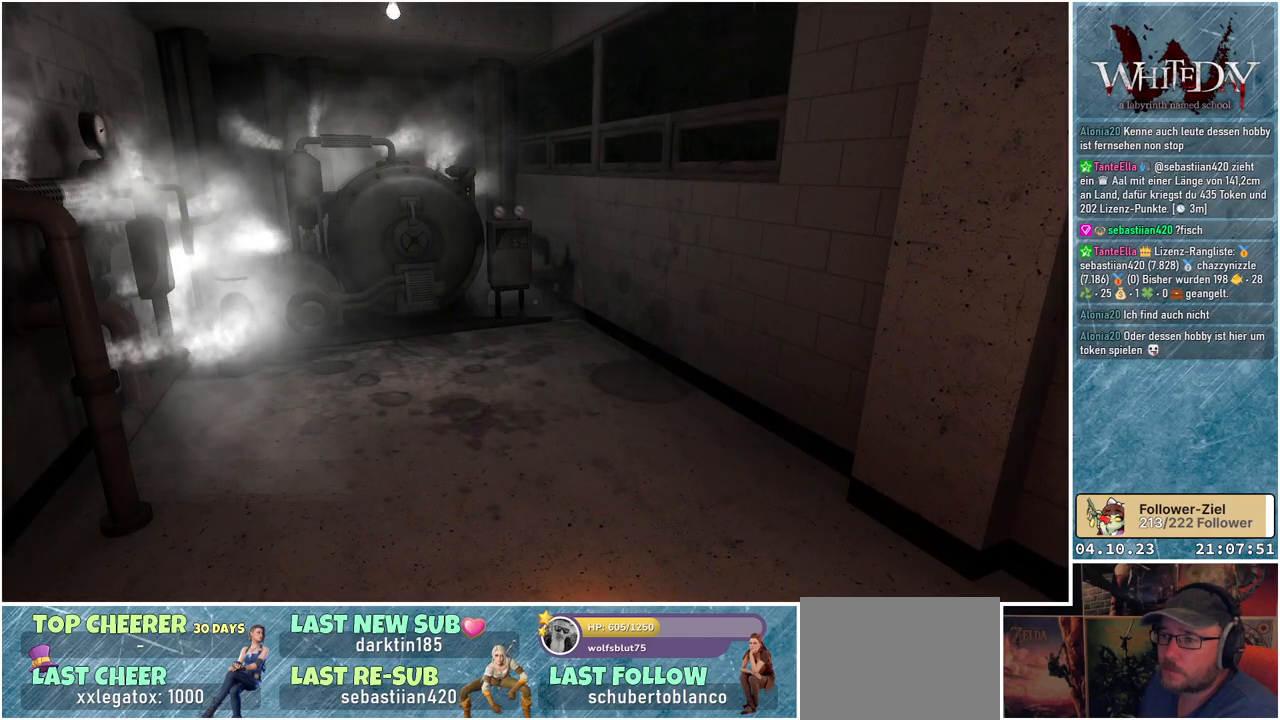
{"buttons": [], "left_stick": "center", "right_stick": "center", "events": []}
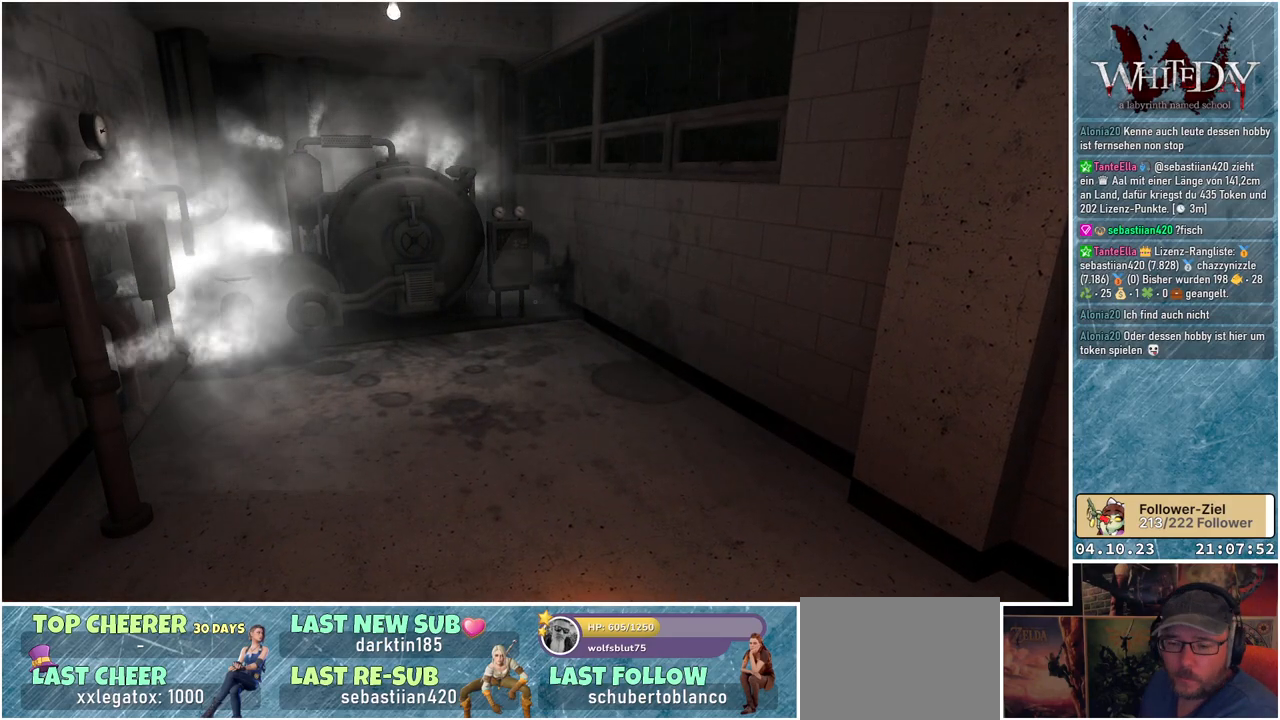
{"buttons": [], "left_stick": "center", "right_stick": "left", "events": [[367, "right_stick", "left"]]}
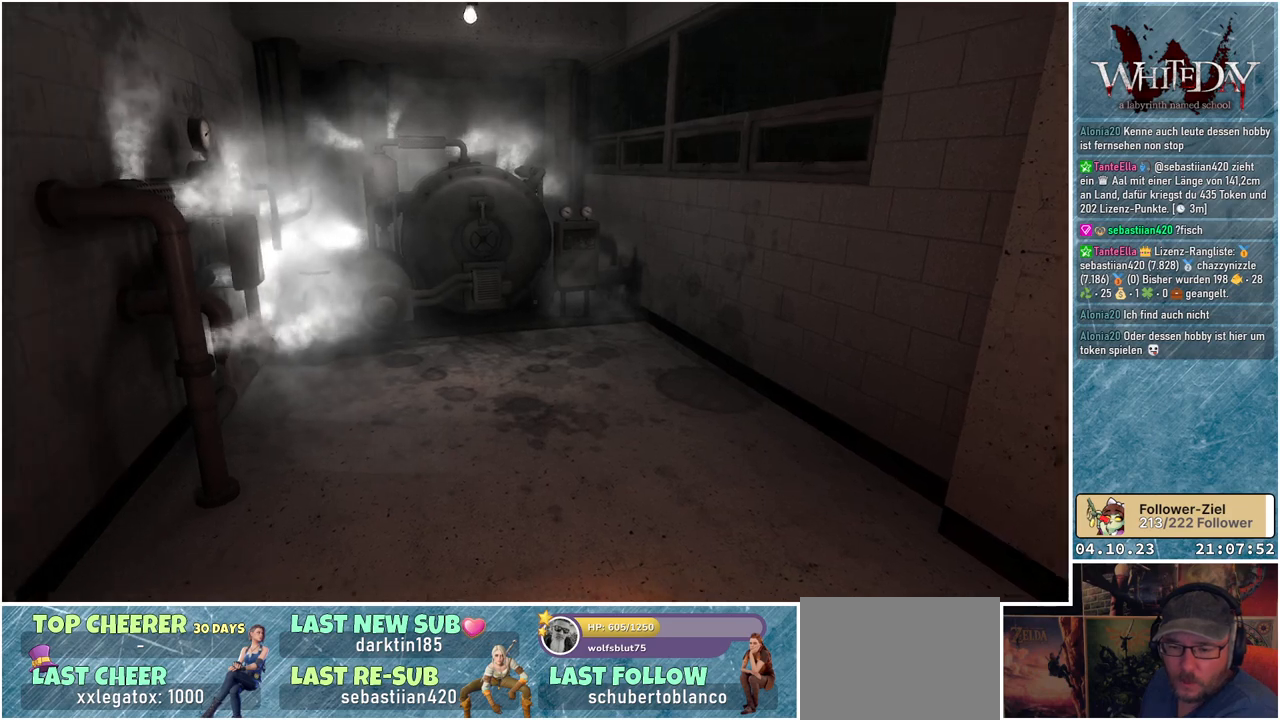
{"buttons": [], "left_stick": "right", "right_stick": "left", "events": [[117, "left_stick", "right"]]}
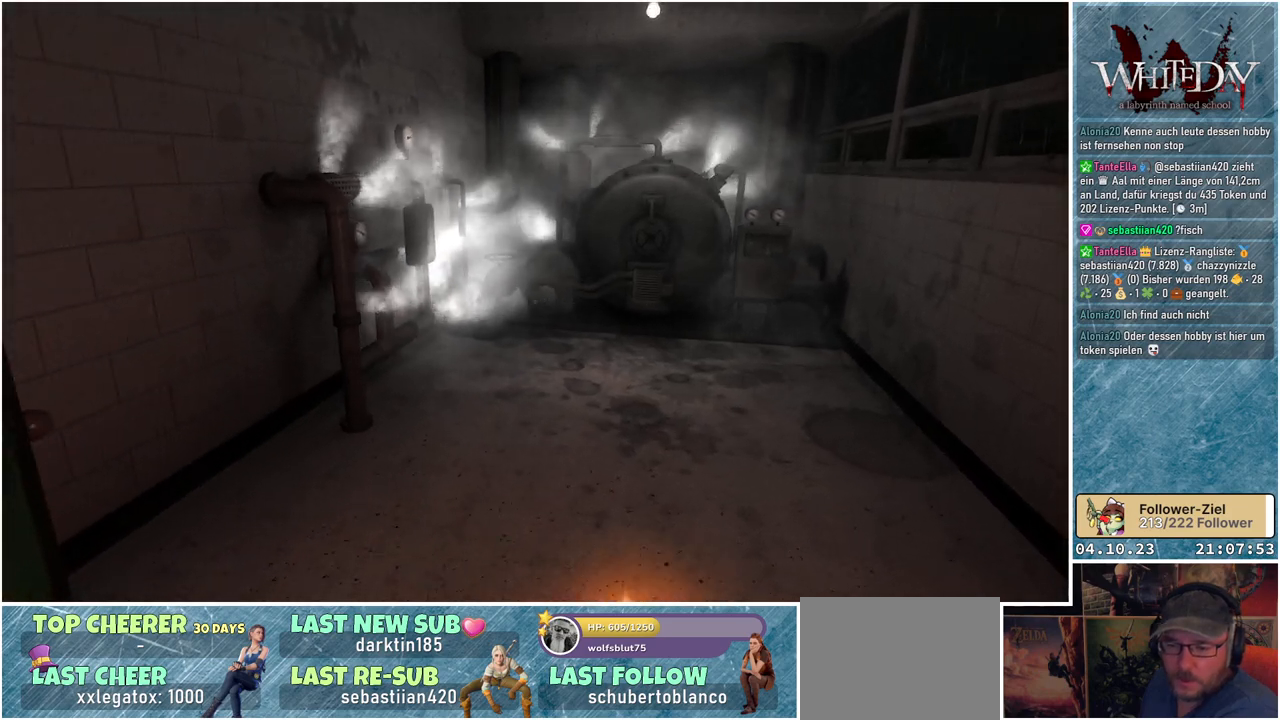
{"buttons": [], "left_stick": "up-right", "right_stick": "left", "events": [[183, "left_stick", "up-right"]]}
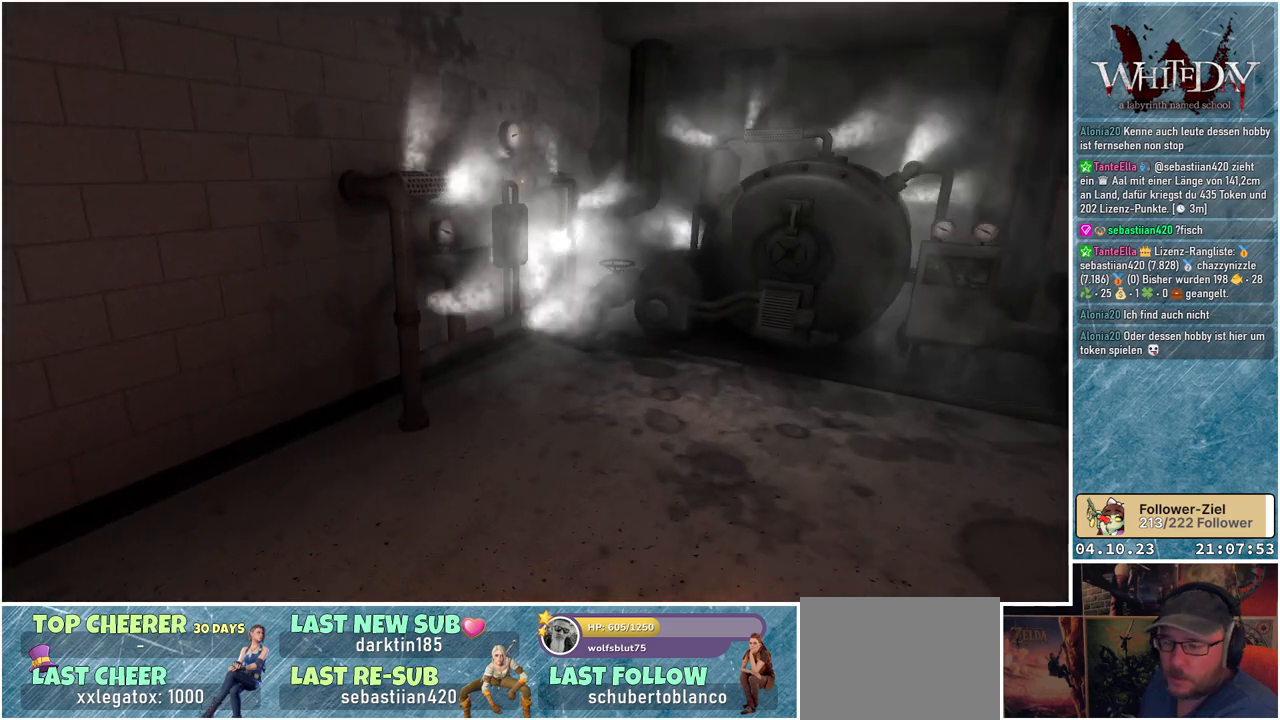
{"buttons": [], "left_stick": "up-right", "right_stick": "left", "events": []}
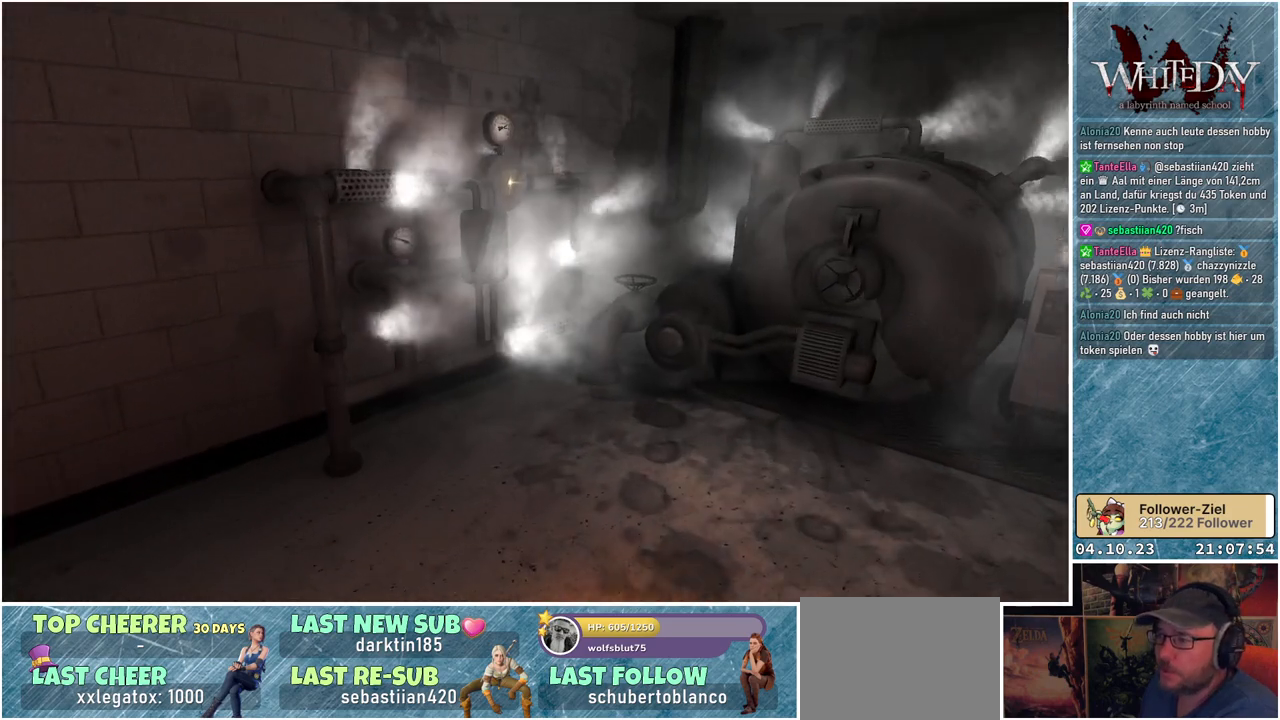
{"buttons": [], "left_stick": "up-right", "right_stick": "left", "events": []}
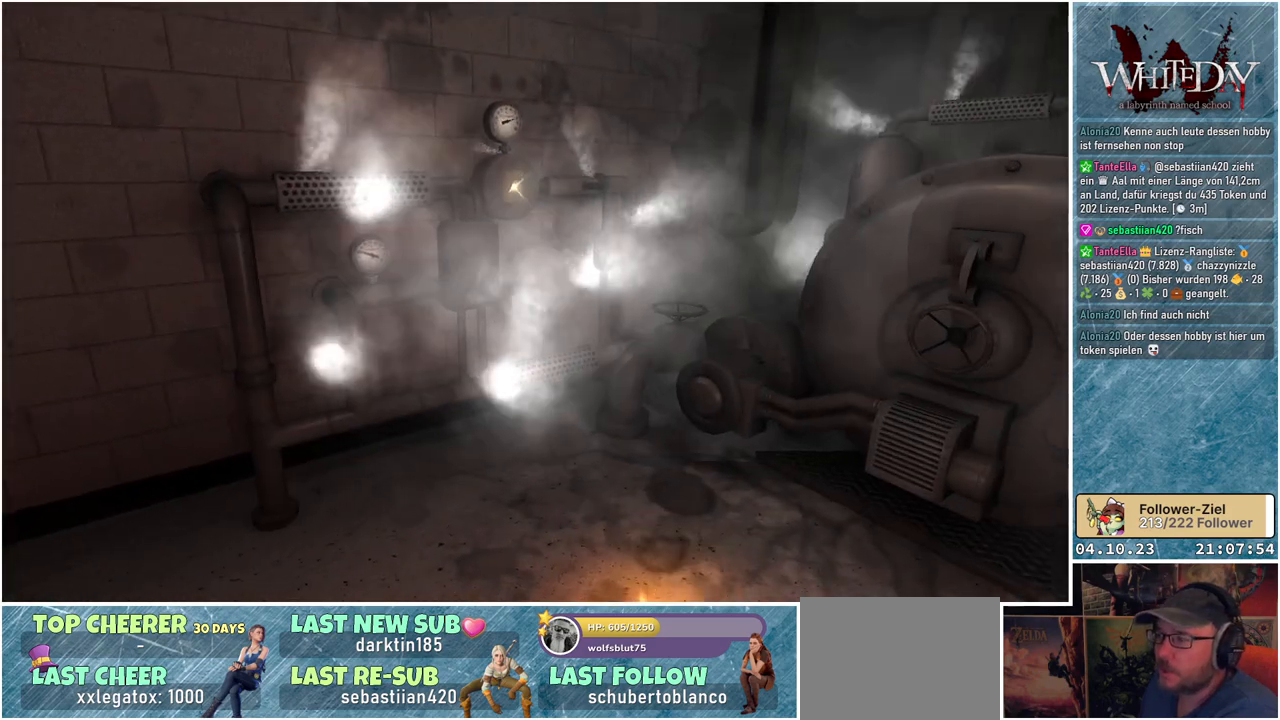
{"buttons": [], "left_stick": "up-right", "right_stick": "left", "events": []}
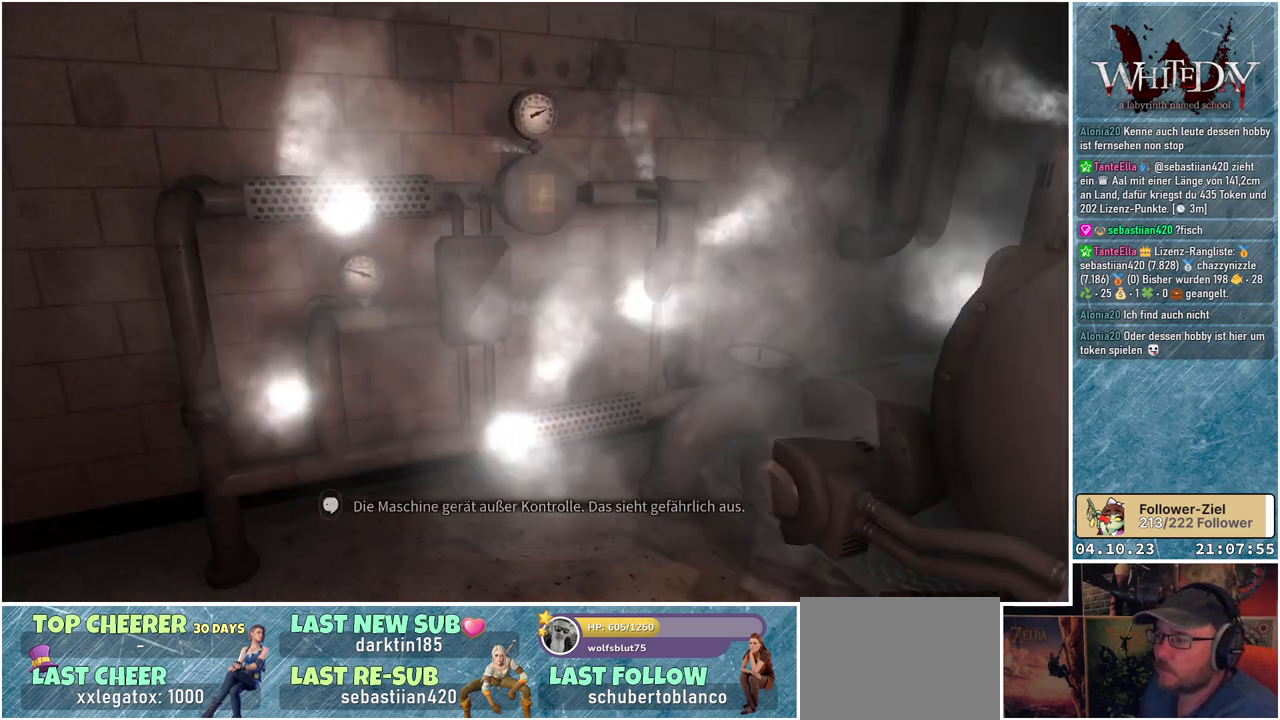
{"buttons": [], "left_stick": "center", "right_stick": "center", "events": [[100, "left_stick", "center"], [100, "right_stick", "center"]]}
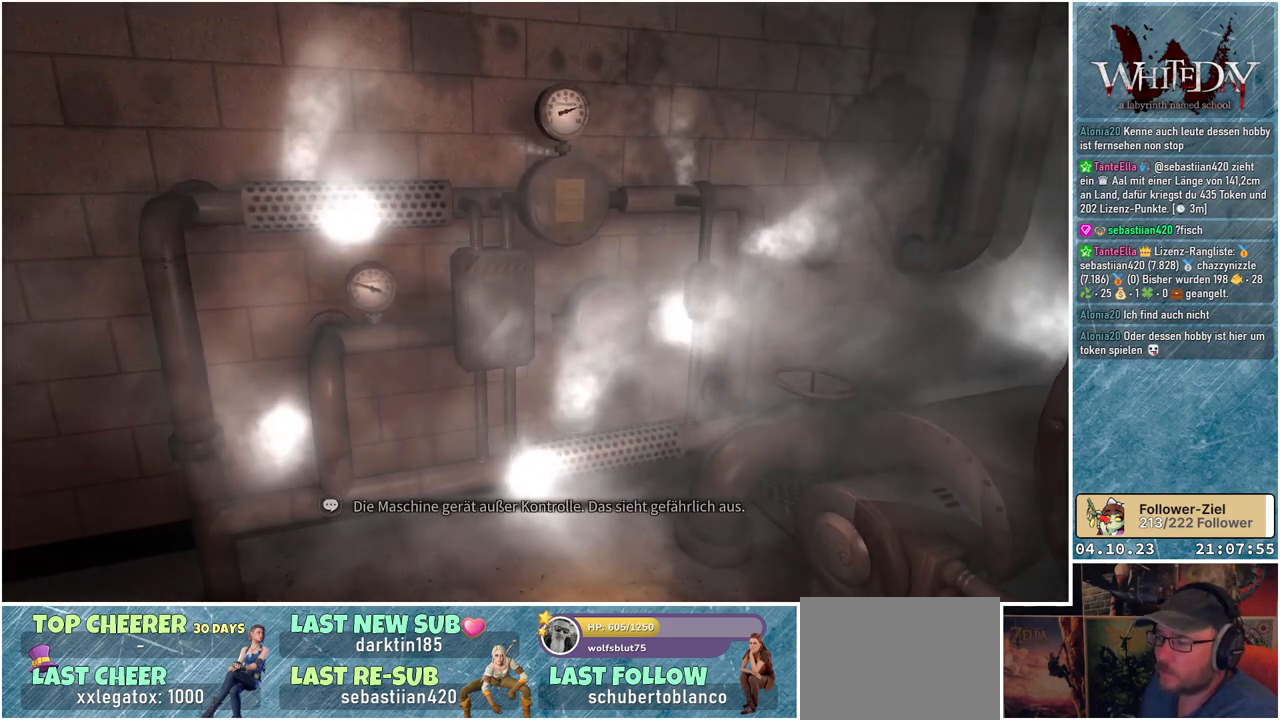
{"buttons": [], "left_stick": "center", "right_stick": "center", "events": []}
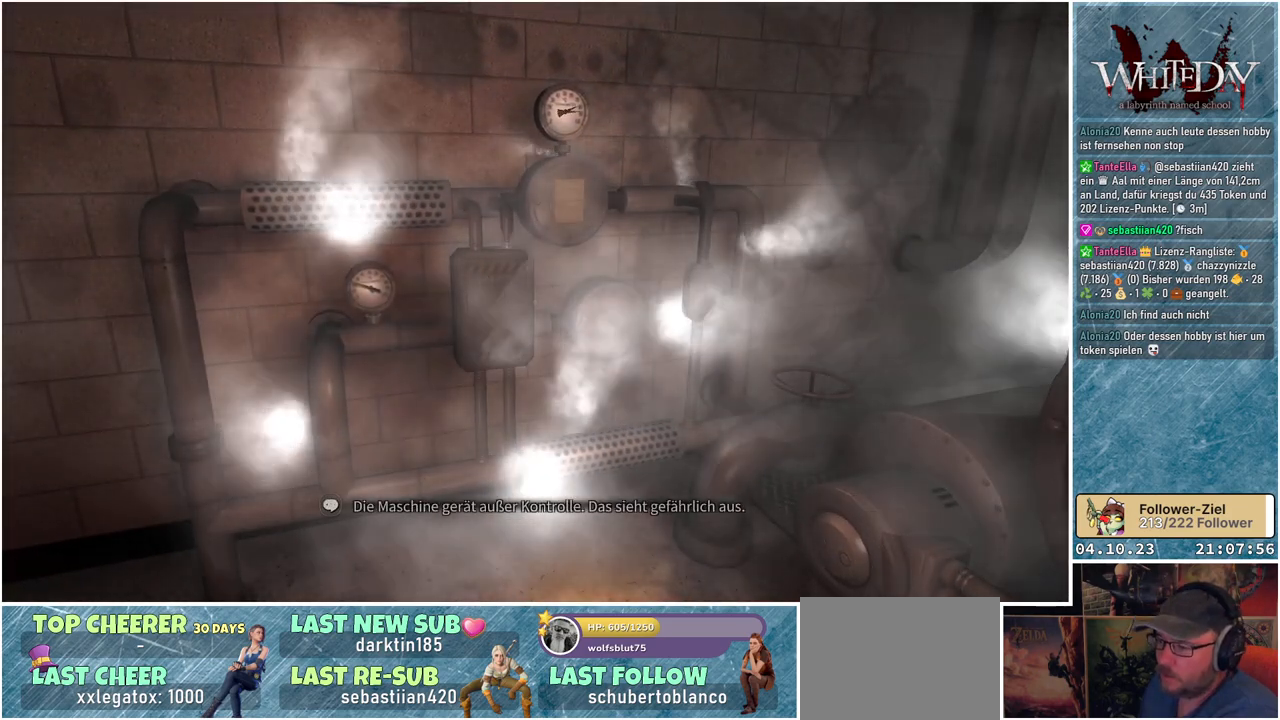
{"buttons": [], "left_stick": "center", "right_stick": "center", "events": []}
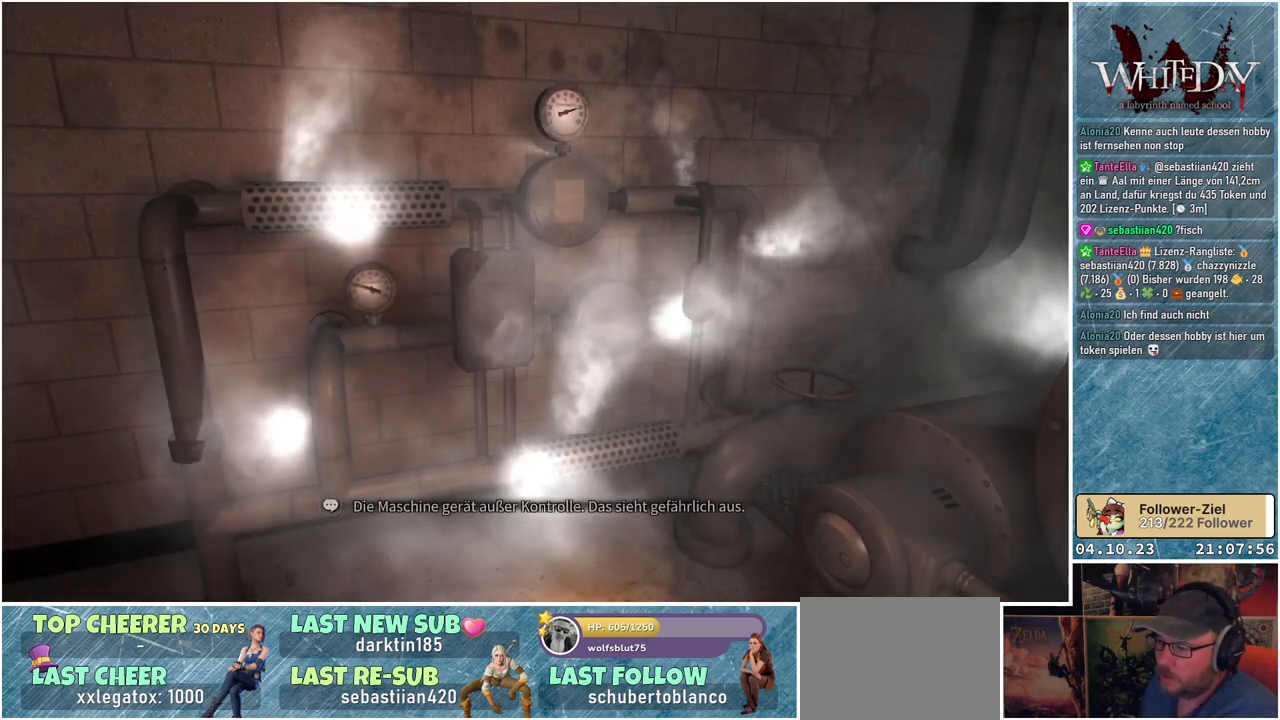
{"buttons": [], "left_stick": "center", "right_stick": "center", "events": []}
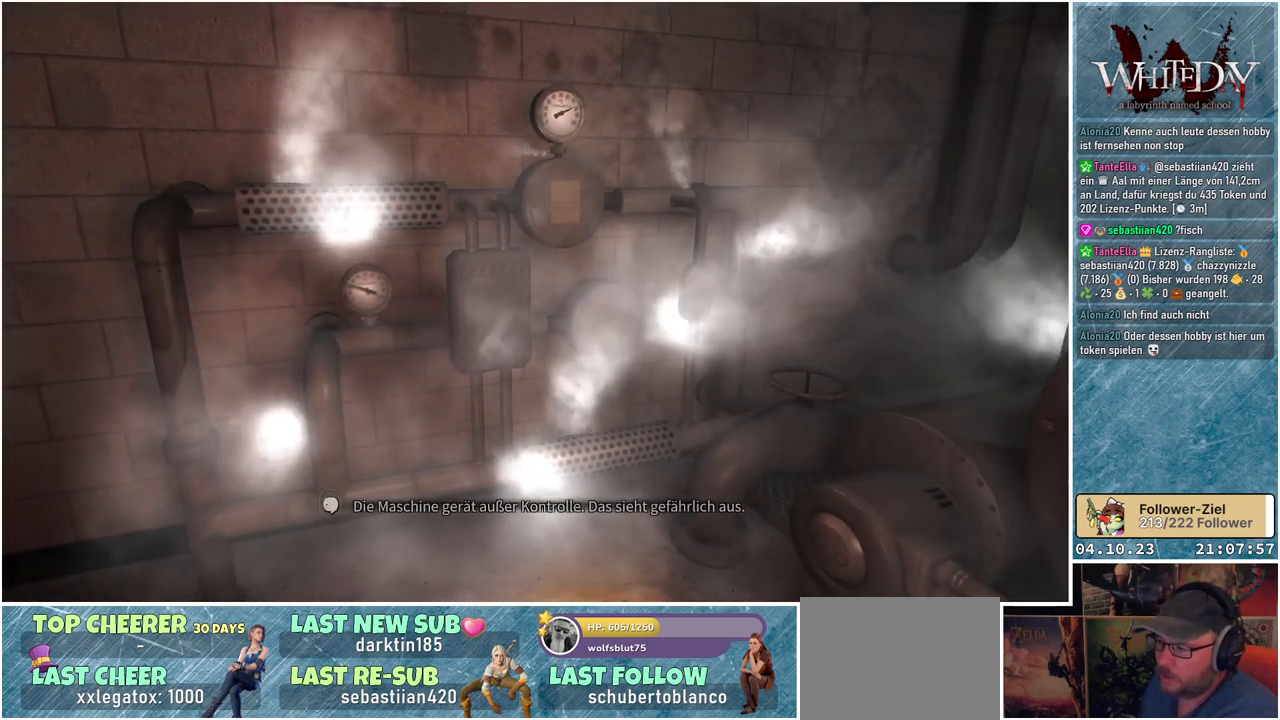
{"buttons": [], "left_stick": "center", "right_stick": "center", "events": []}
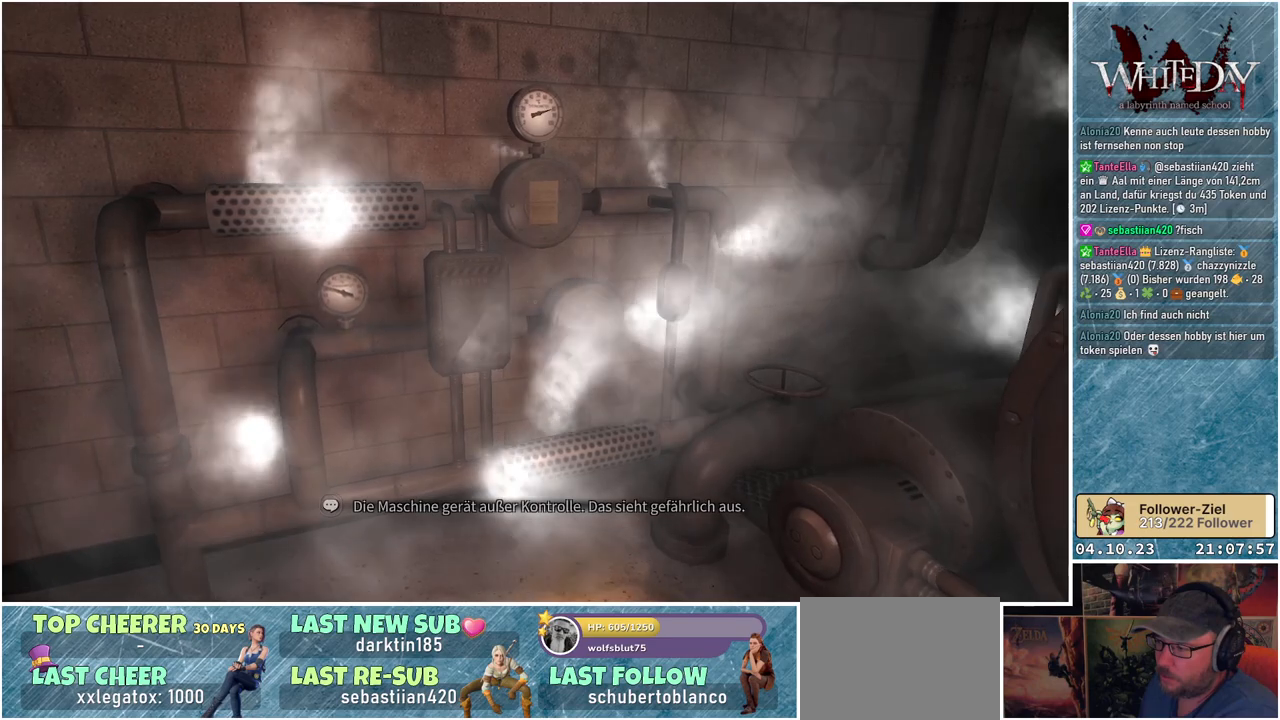
{"buttons": [], "left_stick": "center", "right_stick": "center", "events": []}
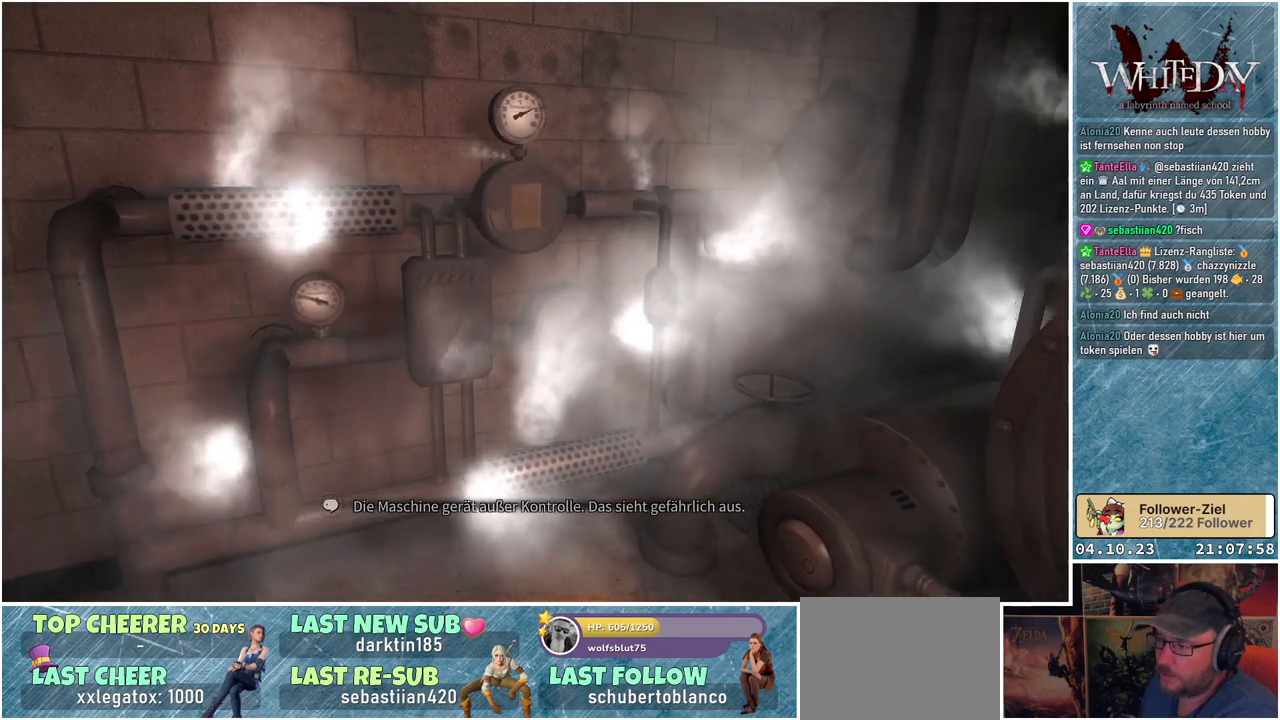
{"buttons": [], "left_stick": "center", "right_stick": "center", "events": [[33, "left_stick", "up"], [117, "right_stick", "up"], [400, "left_stick", "center"], [483, "right_stick", "center"]]}
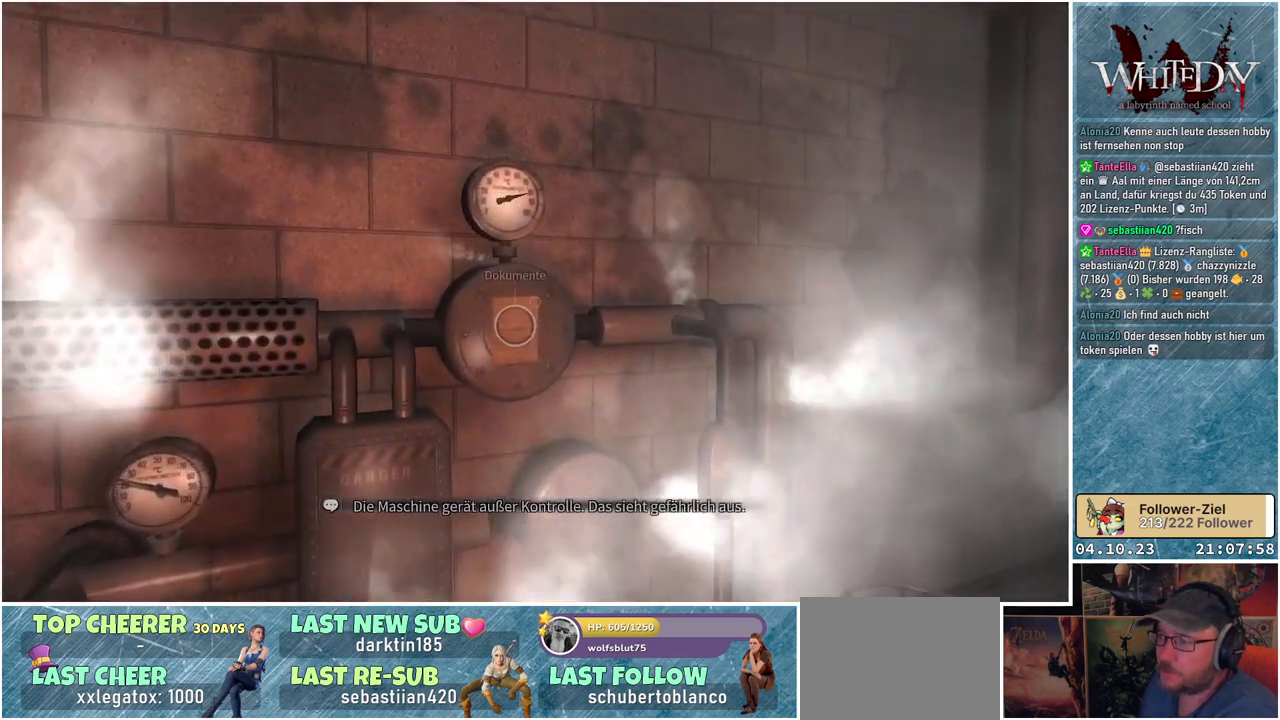
{"buttons": [], "left_stick": "center", "right_stick": "center", "events": []}
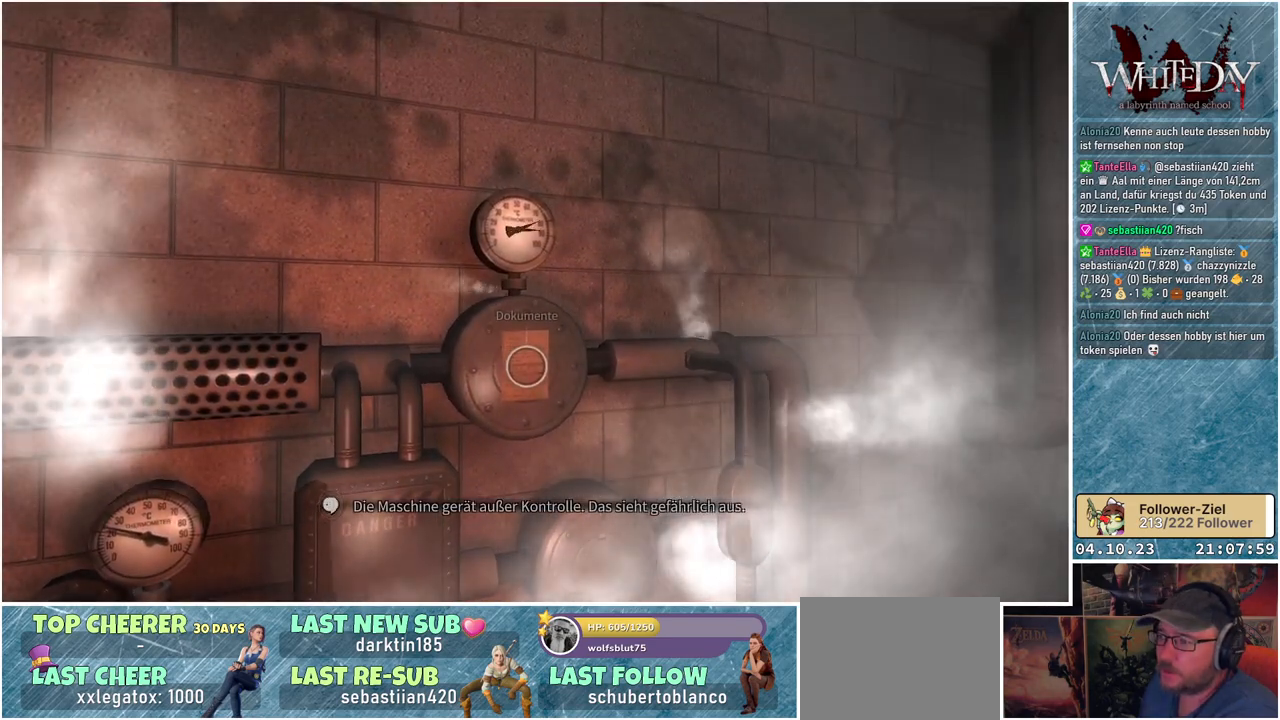
{"buttons": ["A"], "left_stick": "center", "right_stick": "center", "events": [[433, "A", "down"]]}
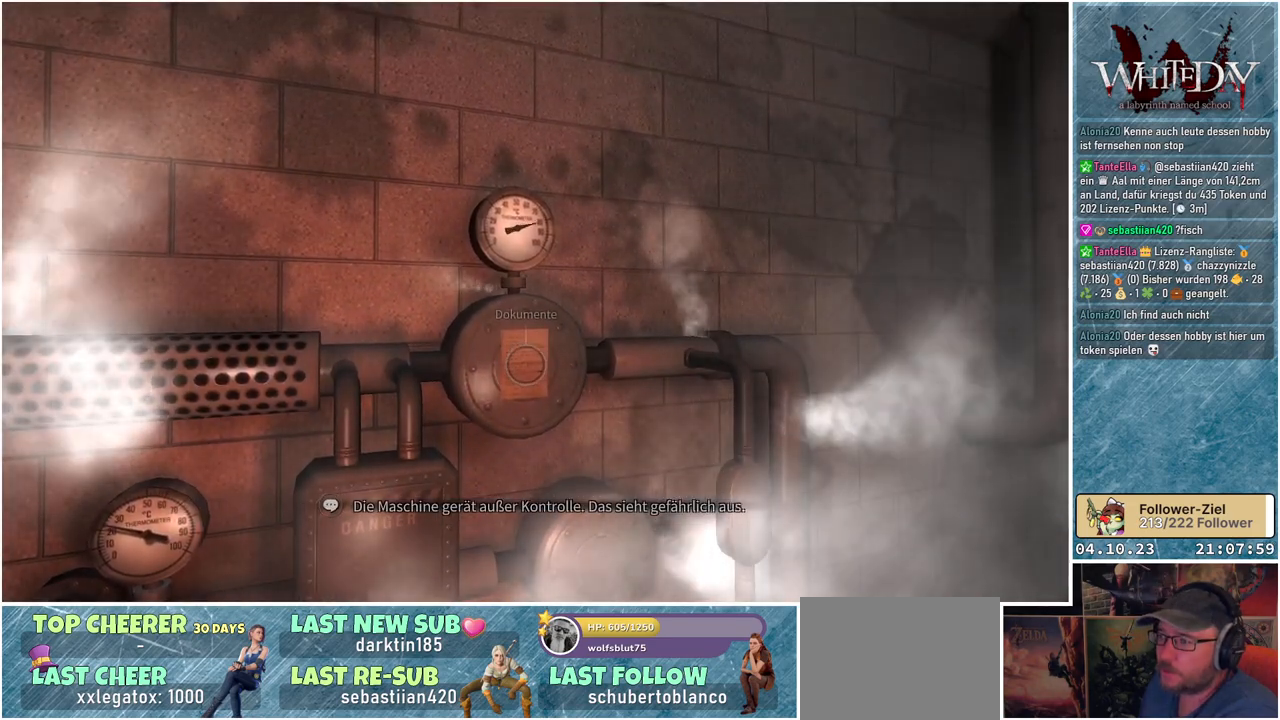
{"buttons": [], "left_stick": "center", "right_stick": "down", "events": [[33, "A", "up"], [483, "right_stick", "down"]]}
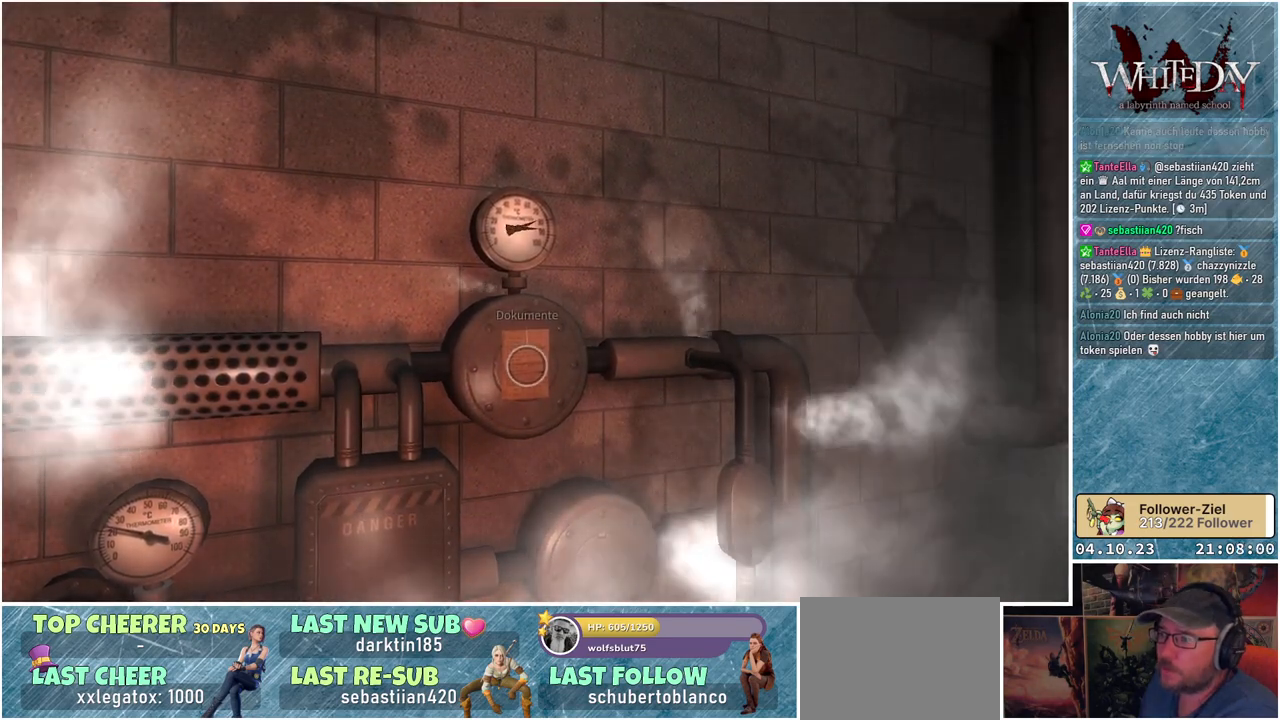
{"buttons": [], "left_stick": "center", "right_stick": "center", "events": [[117, "right_stick", "center"], [350, "A", "down"], [483, "A", "up"]]}